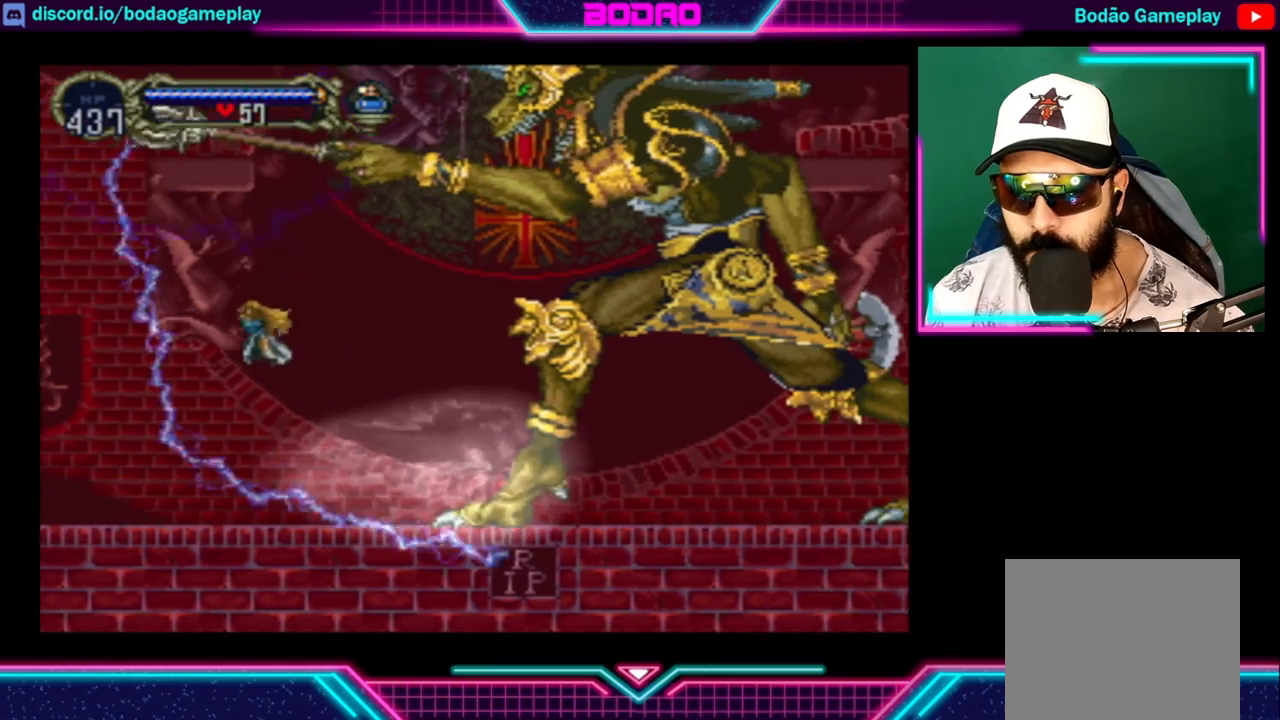
Gameplay with a controller (Xbox layout); each line is a JSON object with the inputs held at the frame after it. "events" lists button and stick changes between this image and that frame as [ms after this image, input, new state], when the widget could be followed in between. Not read: R3.
{"buttons": [], "left_stick": "right", "right_stick": "center", "events": []}
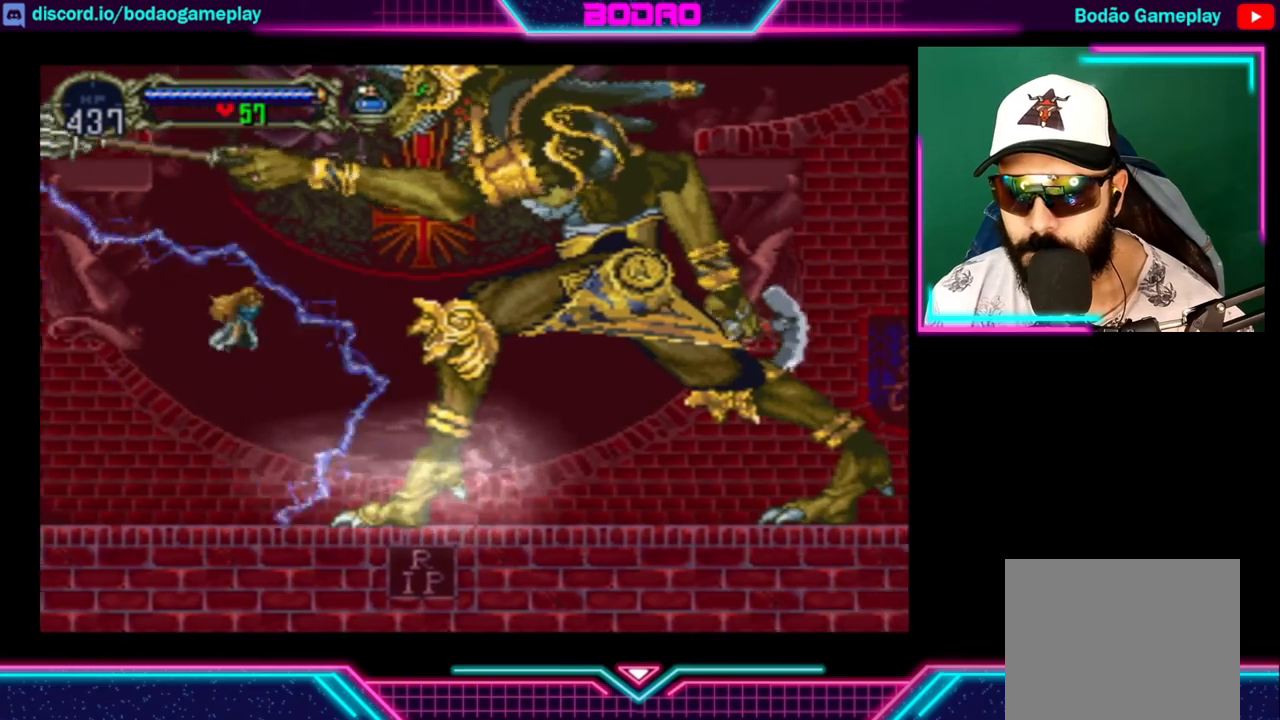
{"buttons": ["X"], "left_stick": "center", "right_stick": "center", "events": [[120, "X", "down"], [120, "left_stick", "center"], [200, "X", "up"], [280, "X", "down"], [360, "X", "up"], [440, "X", "down"]]}
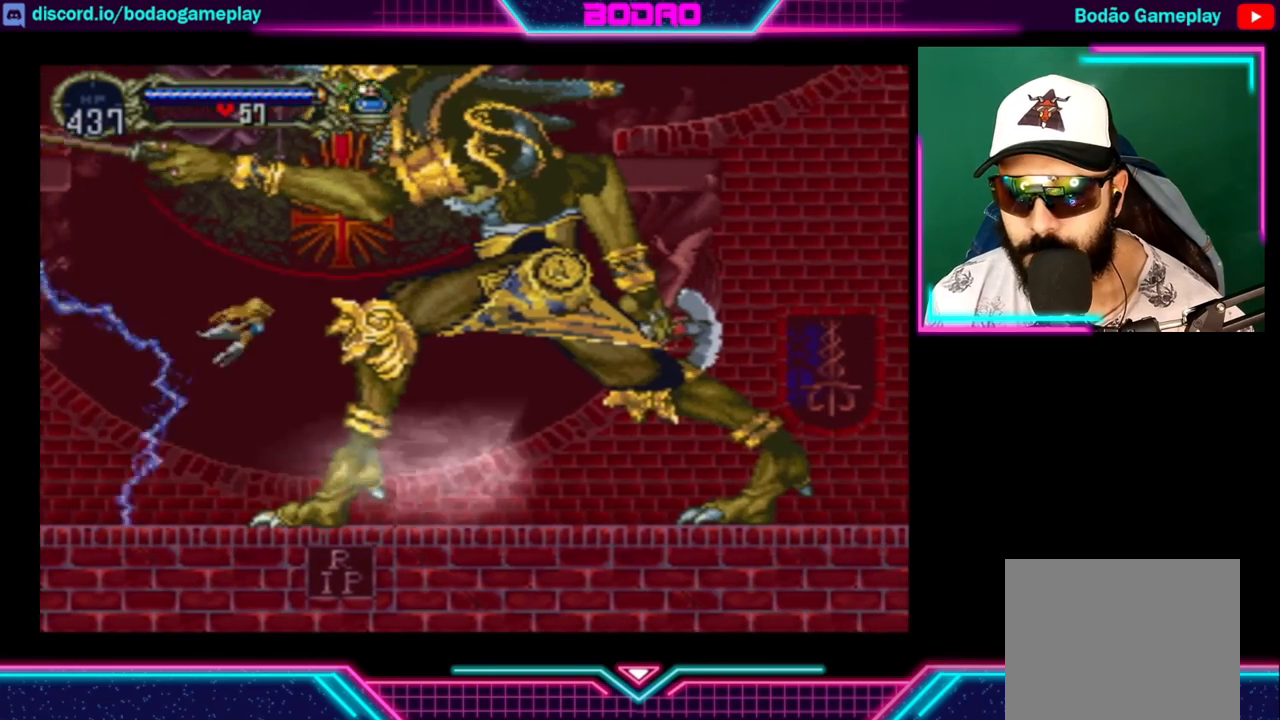
{"buttons": ["X"], "left_stick": "center", "right_stick": "center", "events": [[80, "X", "up"], [160, "X", "down"], [320, "X", "up"], [360, "X", "down"], [440, "X", "up"], [480, "X", "down"]]}
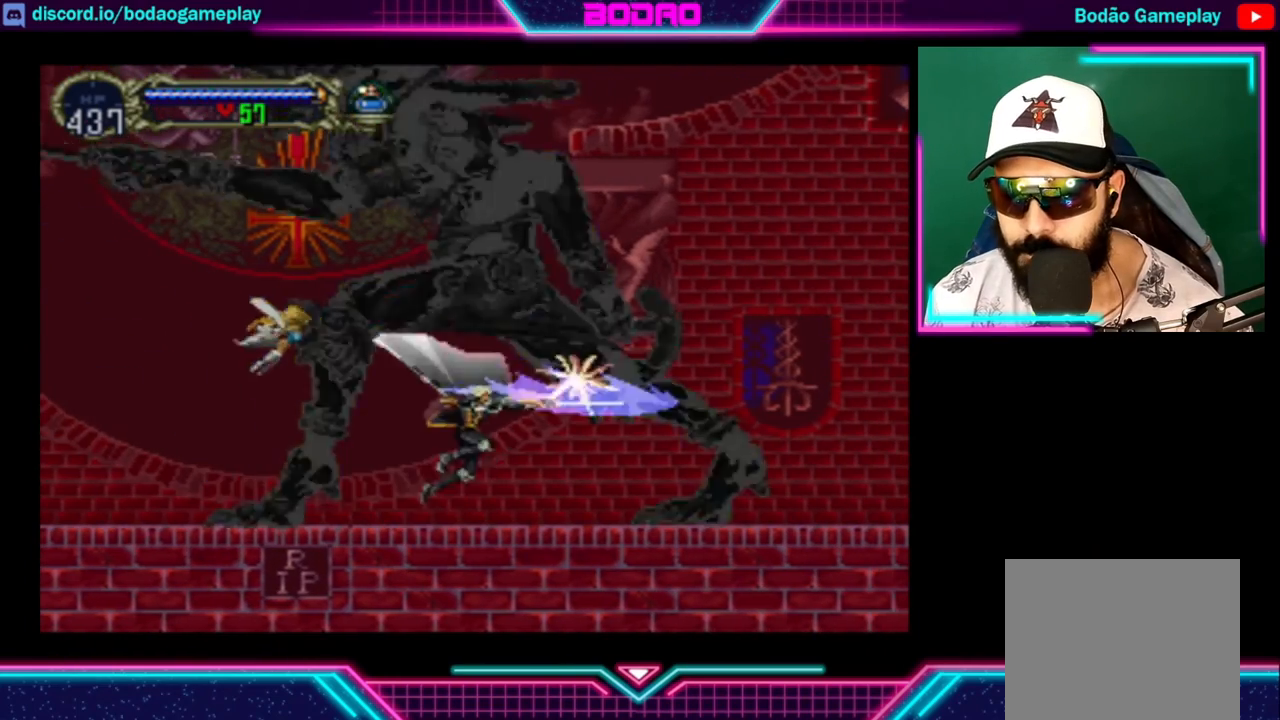
{"buttons": [], "left_stick": "center", "right_stick": "center", "events": [[40, "X", "up"], [120, "X", "down"], [160, "X", "up"], [200, "X", "down"], [240, "X", "up"], [320, "X", "down"], [360, "X", "up"], [440, "X", "down"], [480, "X", "up"]]}
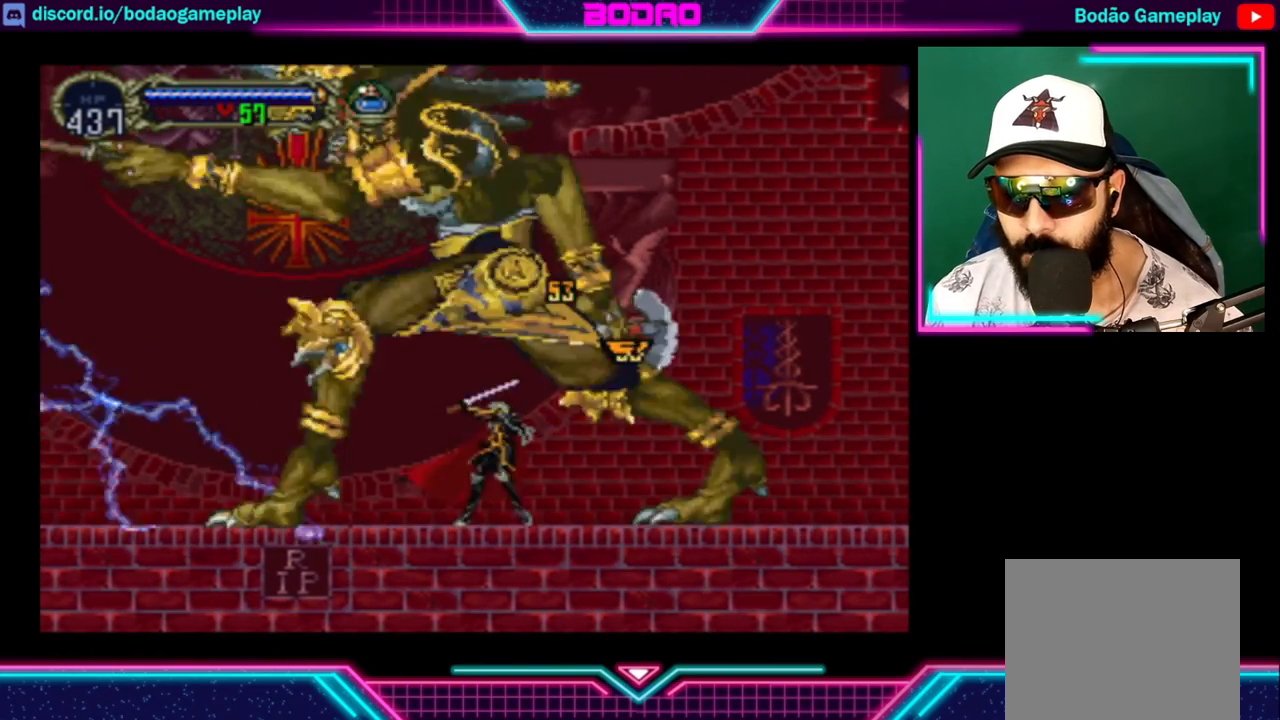
{"buttons": ["X"], "left_stick": "center", "right_stick": "center", "events": [[40, "X", "down"], [80, "X", "up"], [120, "X", "down"], [160, "X", "up"], [240, "X", "down"], [280, "X", "up"], [320, "X", "down"], [400, "X", "up"], [440, "X", "down"]]}
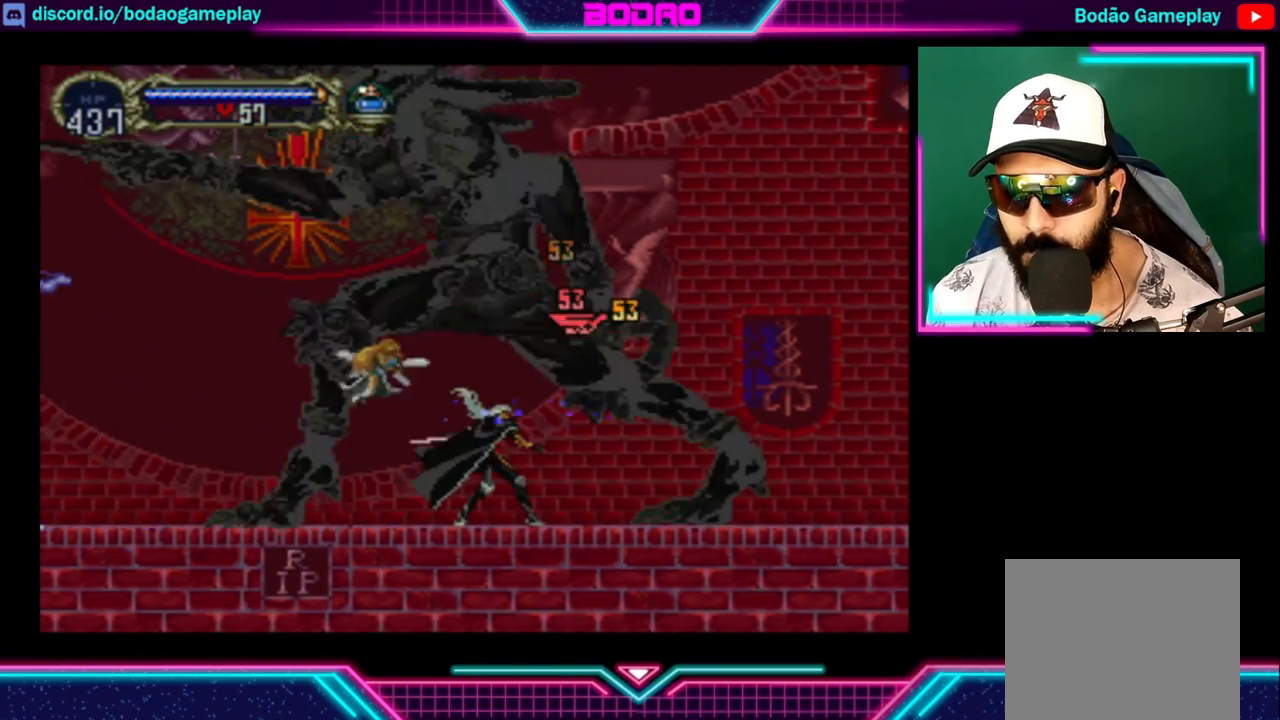
{"buttons": ["X"], "left_stick": "center", "right_stick": "center", "events": [[40, "X", "up"], [80, "X", "down"], [120, "X", "up"], [160, "X", "down"], [240, "X", "up"], [280, "X", "down"], [480, "X", "up"], [520, "X", "down"]]}
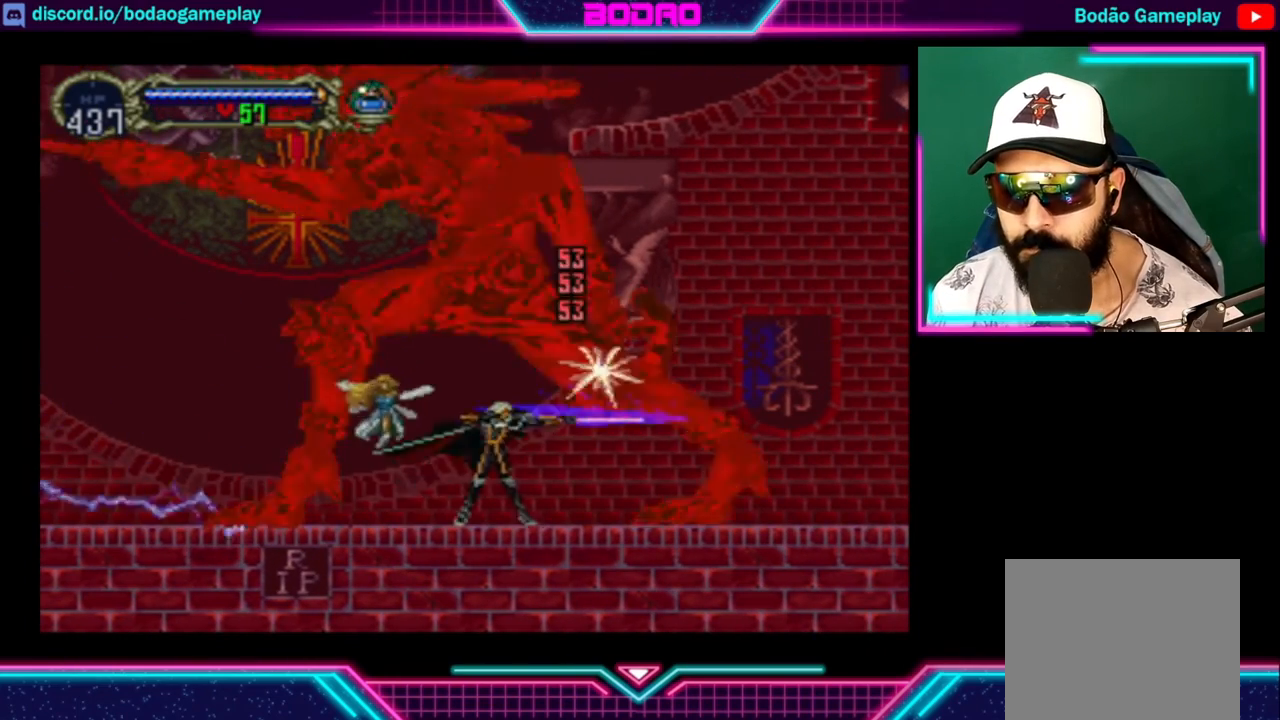
{"buttons": [], "left_stick": "center", "right_stick": "center", "events": [[40, "X", "up"], [80, "X", "down"], [120, "X", "up"], [200, "X", "down"], [240, "X", "up"], [280, "X", "down"], [360, "X", "up"]]}
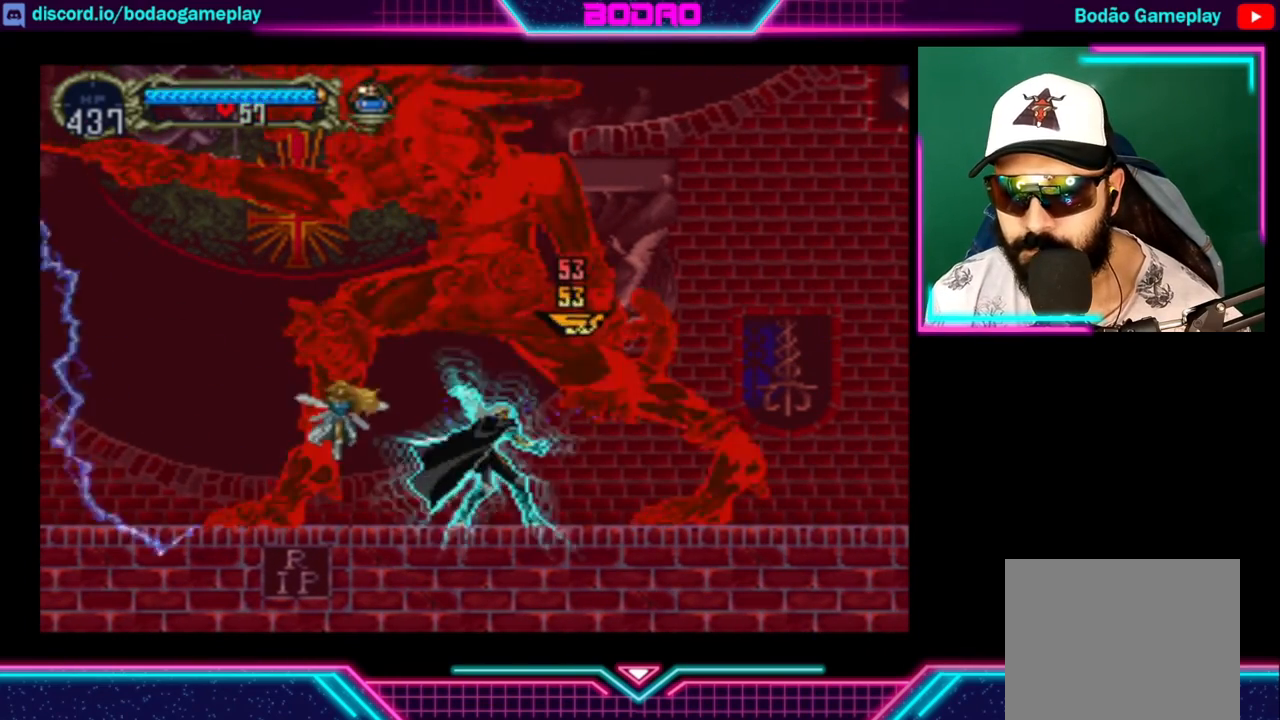
{"buttons": ["X"], "left_stick": "center", "right_stick": "center", "events": [[40, "X", "down"], [120, "X", "up"], [160, "X", "down"], [200, "X", "up"], [240, "X", "down"], [320, "X", "up"], [360, "X", "down"], [440, "X", "up"], [480, "X", "down"]]}
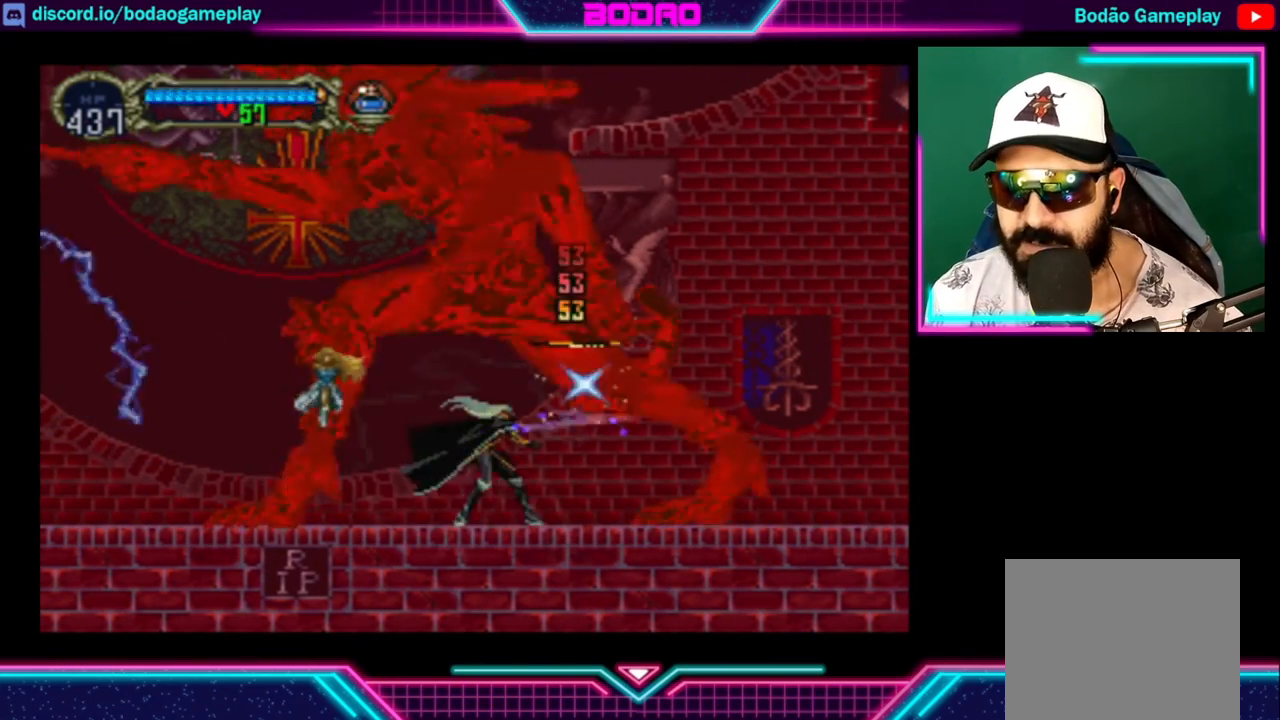
{"buttons": [], "left_stick": "center", "right_stick": "center", "events": [[120, "X", "up"], [200, "X", "down"], [240, "X", "up"], [280, "X", "down"], [360, "X", "up"]]}
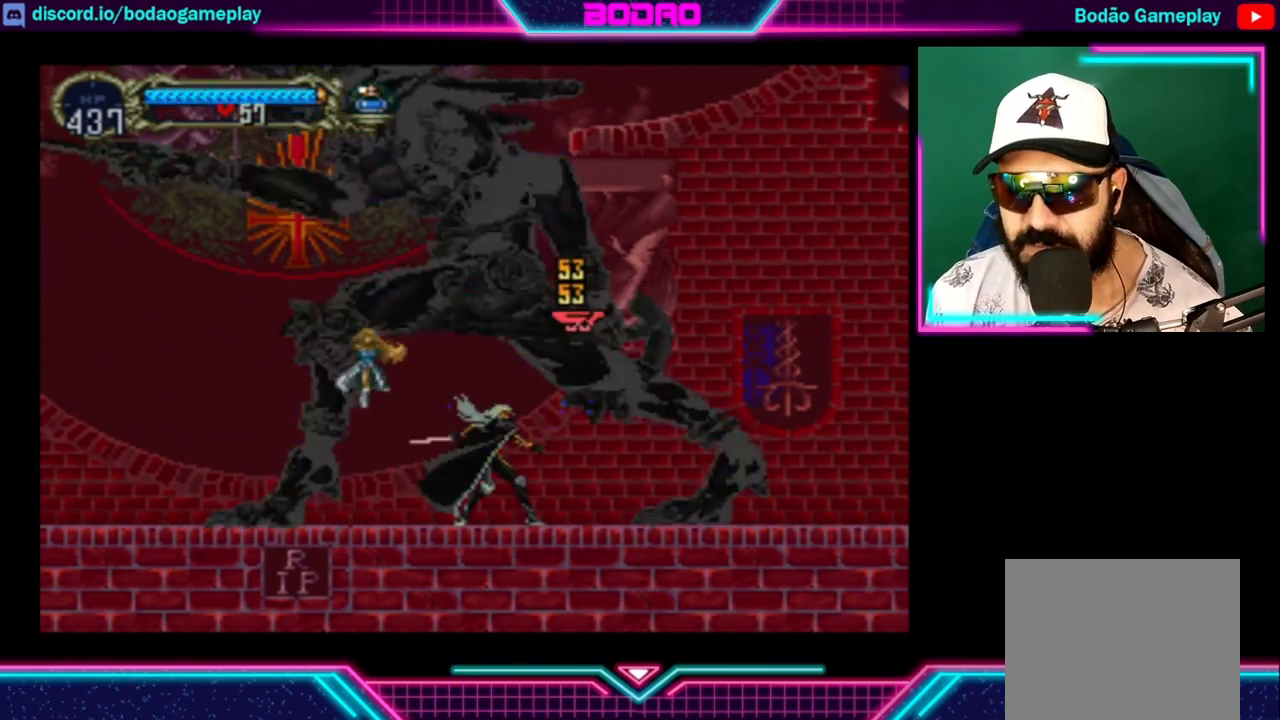
{"buttons": [], "left_stick": "center", "right_stick": "center", "events": [[40, "X", "down"], [80, "X", "up"], [160, "X", "down"], [200, "X", "up"], [240, "X", "down"], [320, "X", "up"], [360, "X", "down"], [400, "X", "up"], [440, "X", "down"], [520, "X", "up"]]}
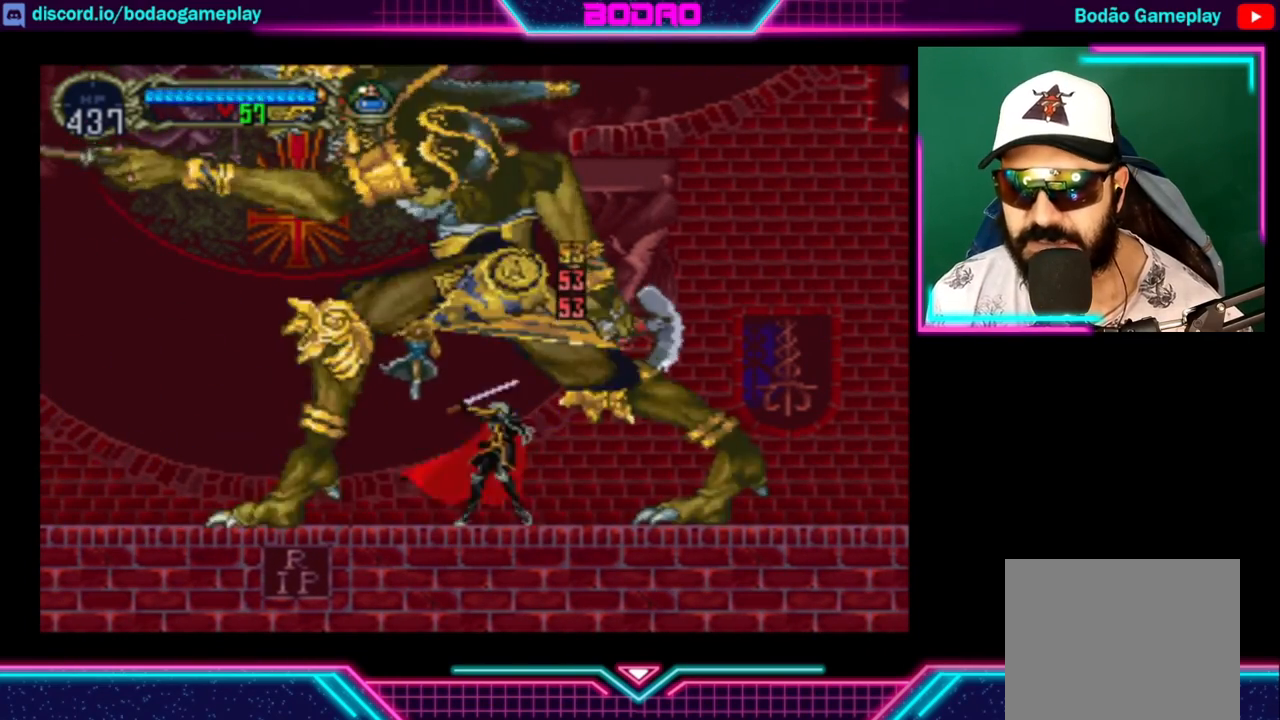
{"buttons": ["X"], "left_stick": "center", "right_stick": "center", "events": [[40, "X", "down"], [80, "X", "up"], [160, "X", "down"], [240, "X", "up"], [280, "X", "down"], [320, "X", "up"], [400, "X", "down"], [440, "X", "up"], [480, "X", "down"]]}
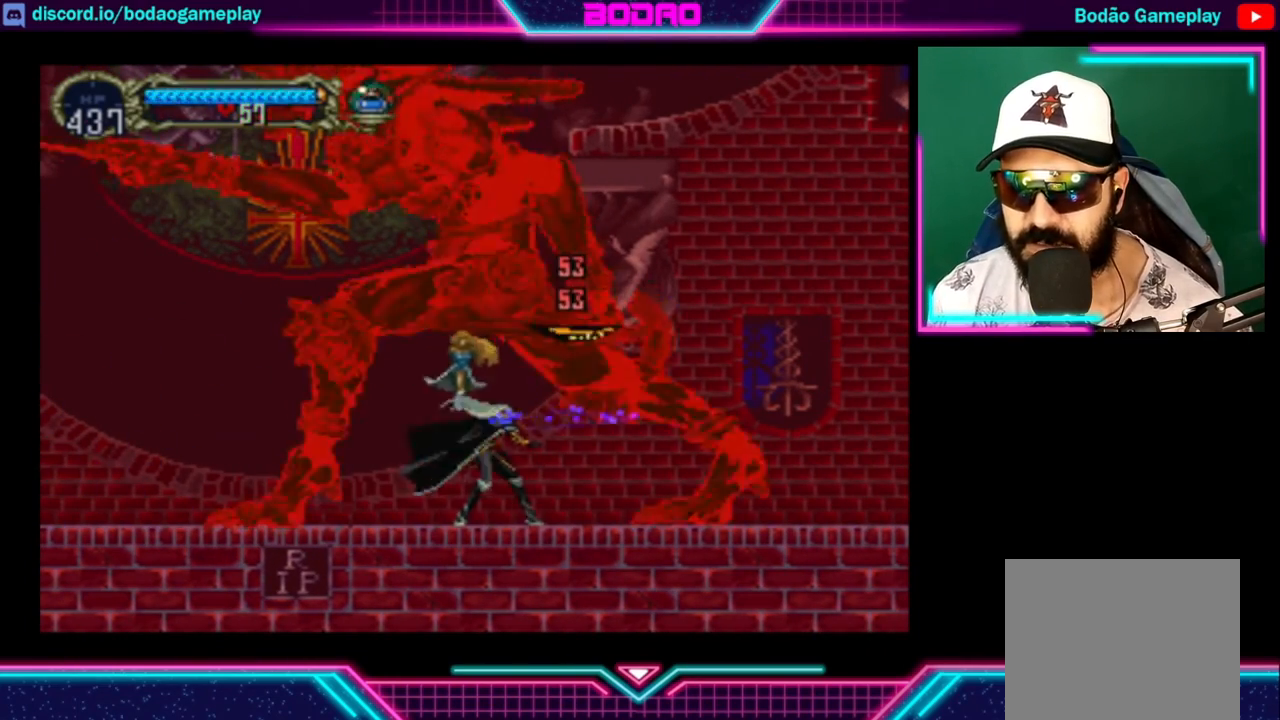
{"buttons": [], "left_stick": "center", "right_stick": "center", "events": [[40, "X", "up"], [120, "X", "down"], [160, "X", "up"], [240, "X", "down"], [280, "X", "up"], [360, "X", "down"], [400, "X", "up"], [440, "X", "down"], [520, "X", "up"]]}
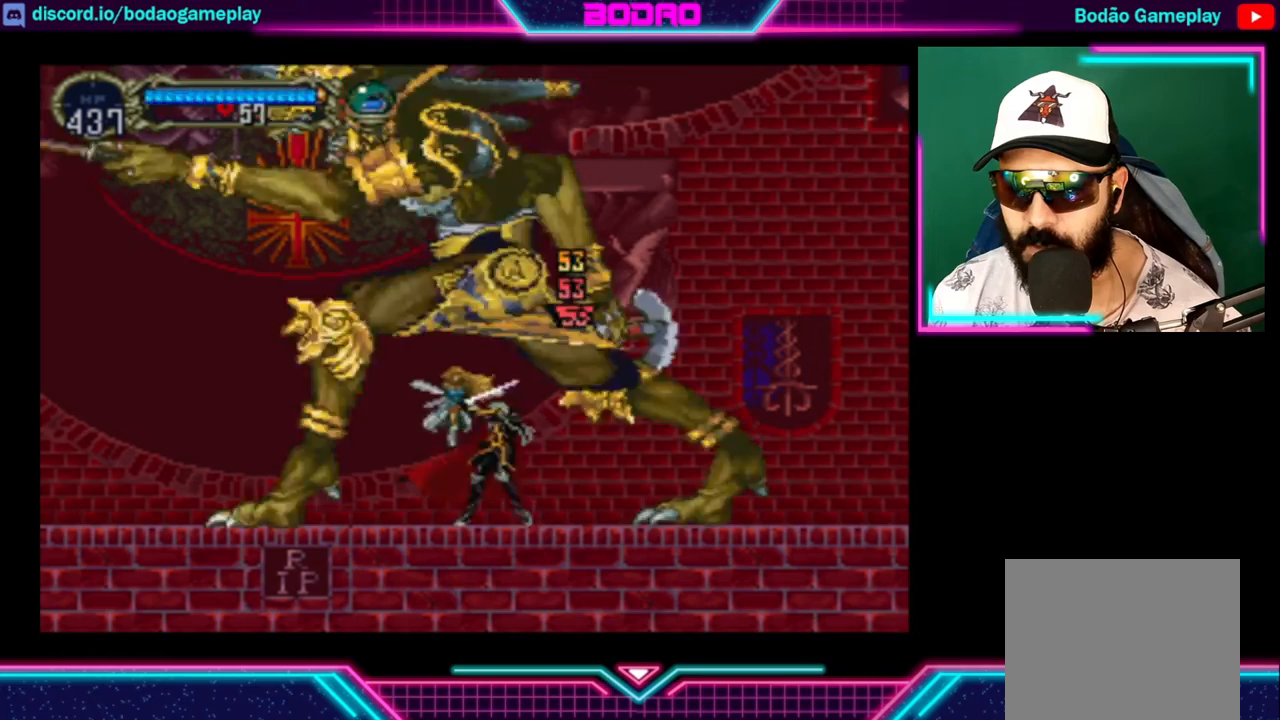
{"buttons": ["X"], "left_stick": "center", "right_stick": "center", "events": [[40, "X", "down"], [80, "X", "up"], [160, "X", "down"], [240, "X", "up"], [280, "X", "down"], [320, "X", "up"], [360, "X", "down"], [440, "X", "up"], [480, "X", "down"]]}
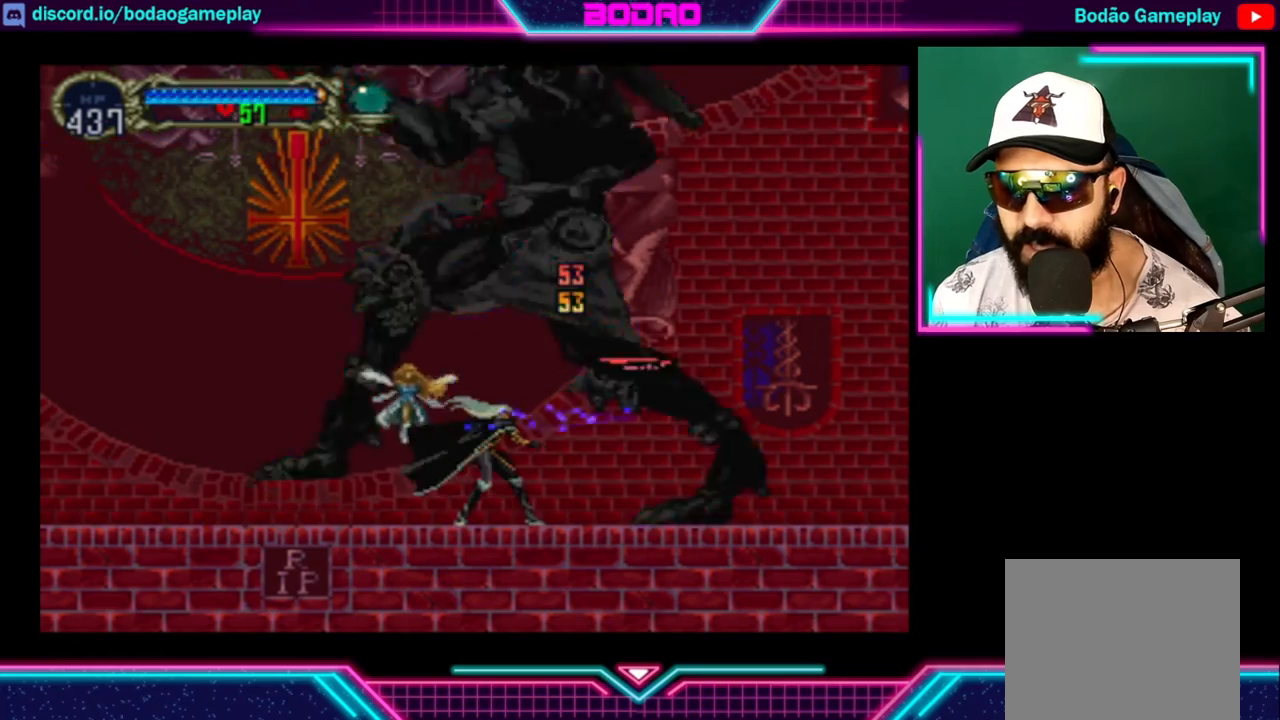
{"buttons": [], "left_stick": "left", "right_stick": "center", "events": [[40, "X", "up"], [120, "left_stick", "left"]]}
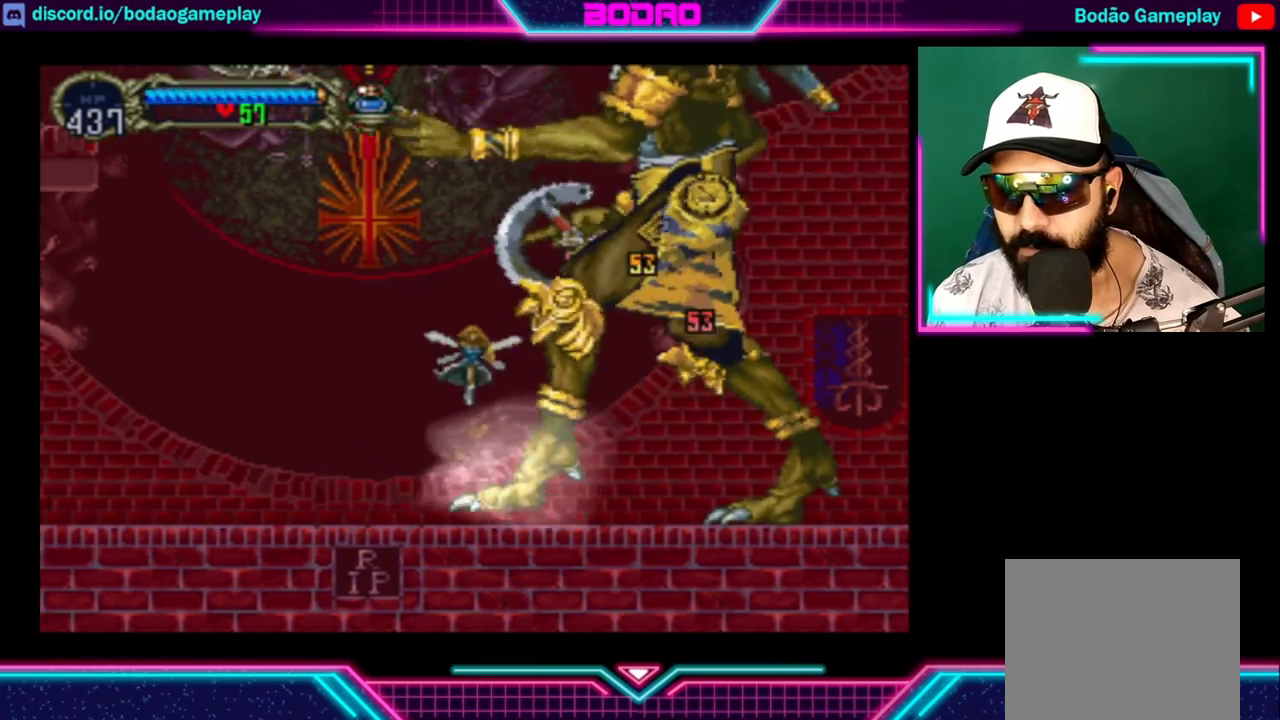
{"buttons": [], "left_stick": "center", "right_stick": "center", "events": [[40, "left_stick", "down-left"], [480, "left_stick", "center"]]}
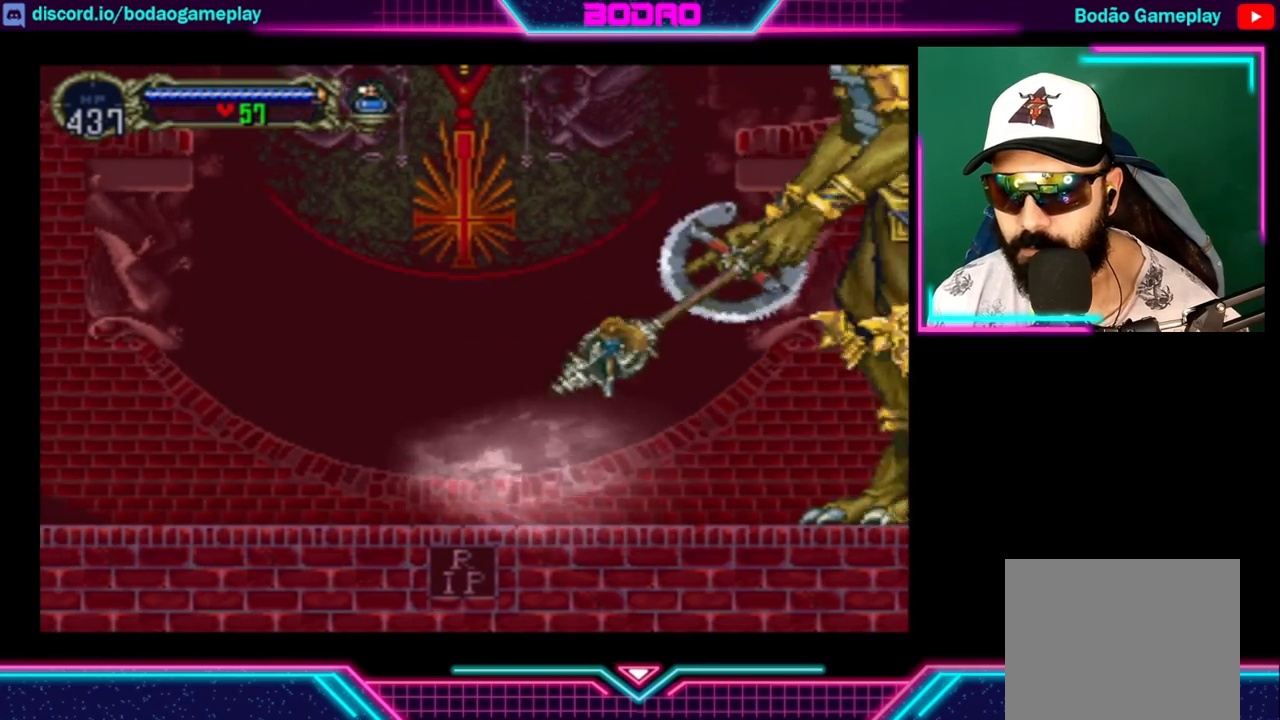
{"buttons": [], "left_stick": "center", "right_stick": "center", "events": []}
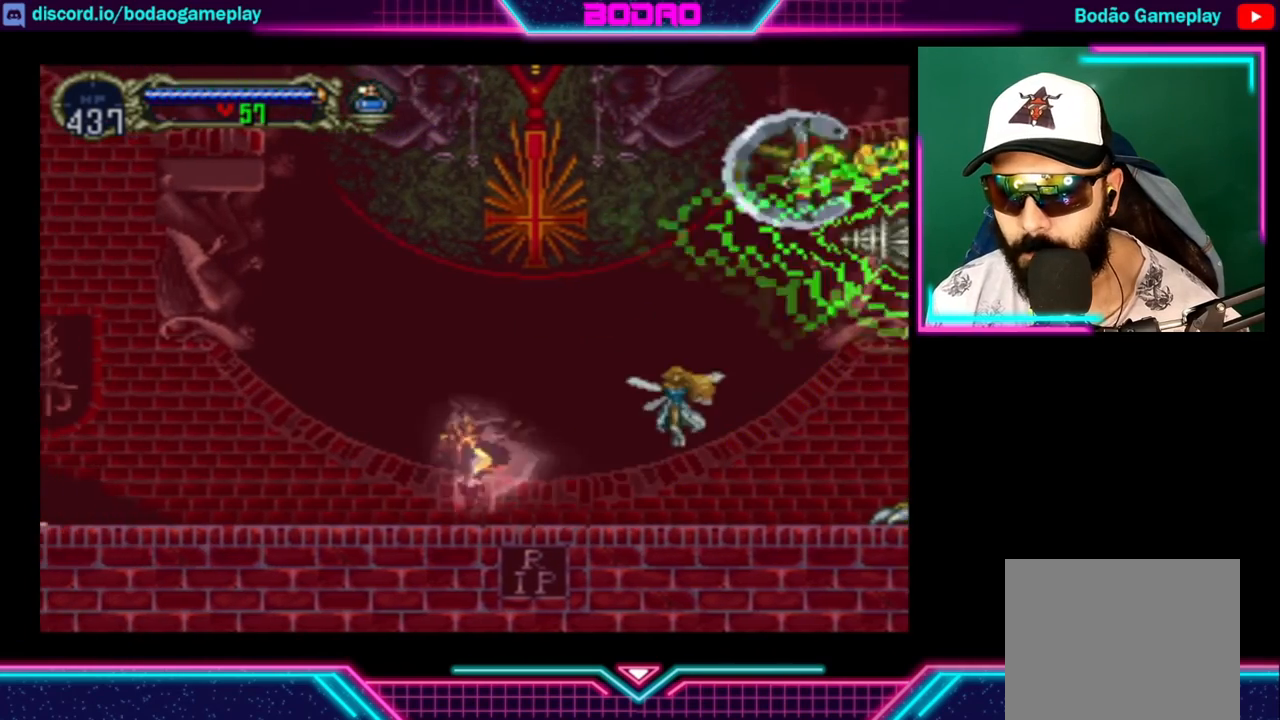
{"buttons": [], "left_stick": "right", "right_stick": "center", "events": [[80, "left_stick", "right"]]}
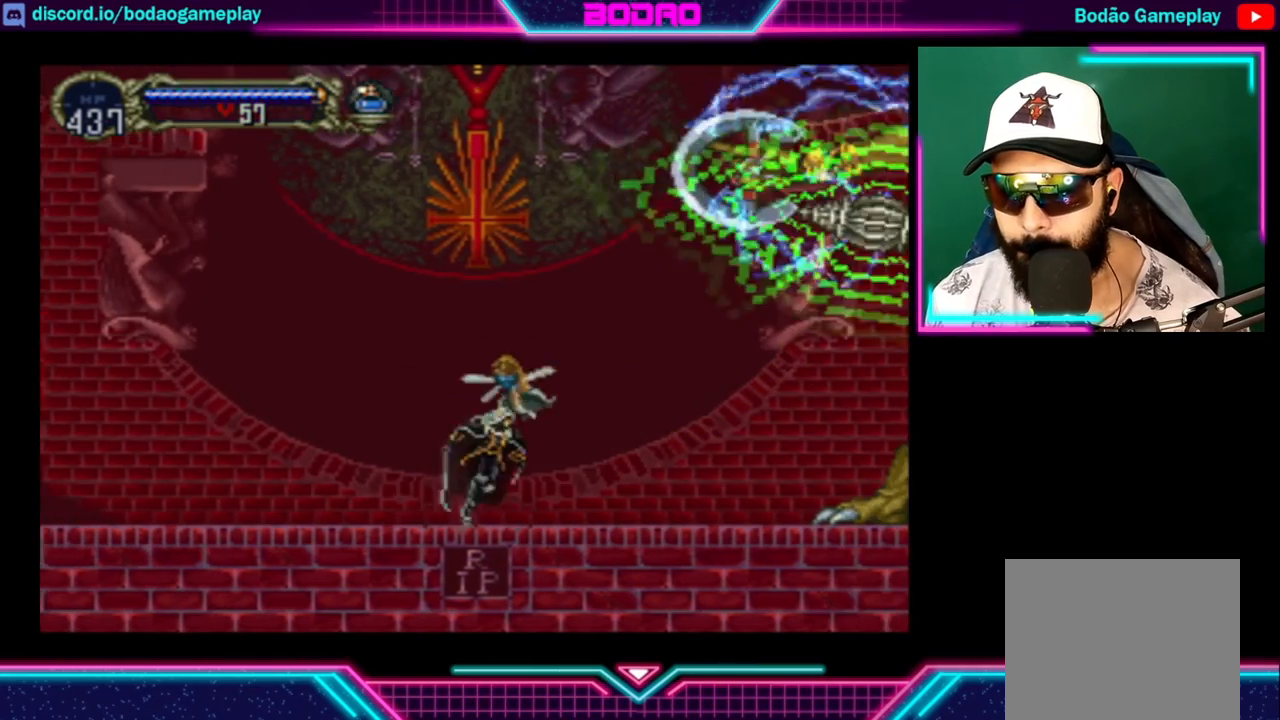
{"buttons": [], "left_stick": "right", "right_stick": "center", "events": []}
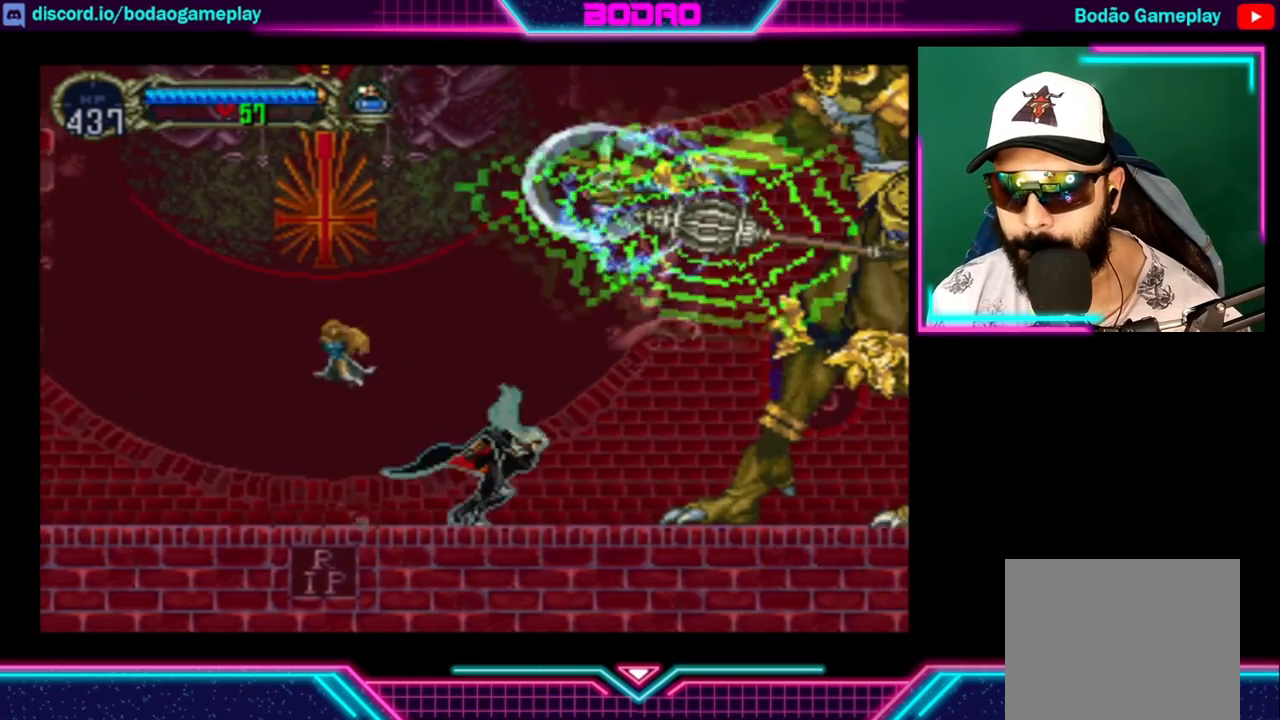
{"buttons": ["X"], "left_stick": "center", "right_stick": "center", "events": [[240, "X", "down"], [240, "left_stick", "center"], [320, "X", "up"], [360, "X", "down"], [400, "X", "up"], [440, "X", "down"]]}
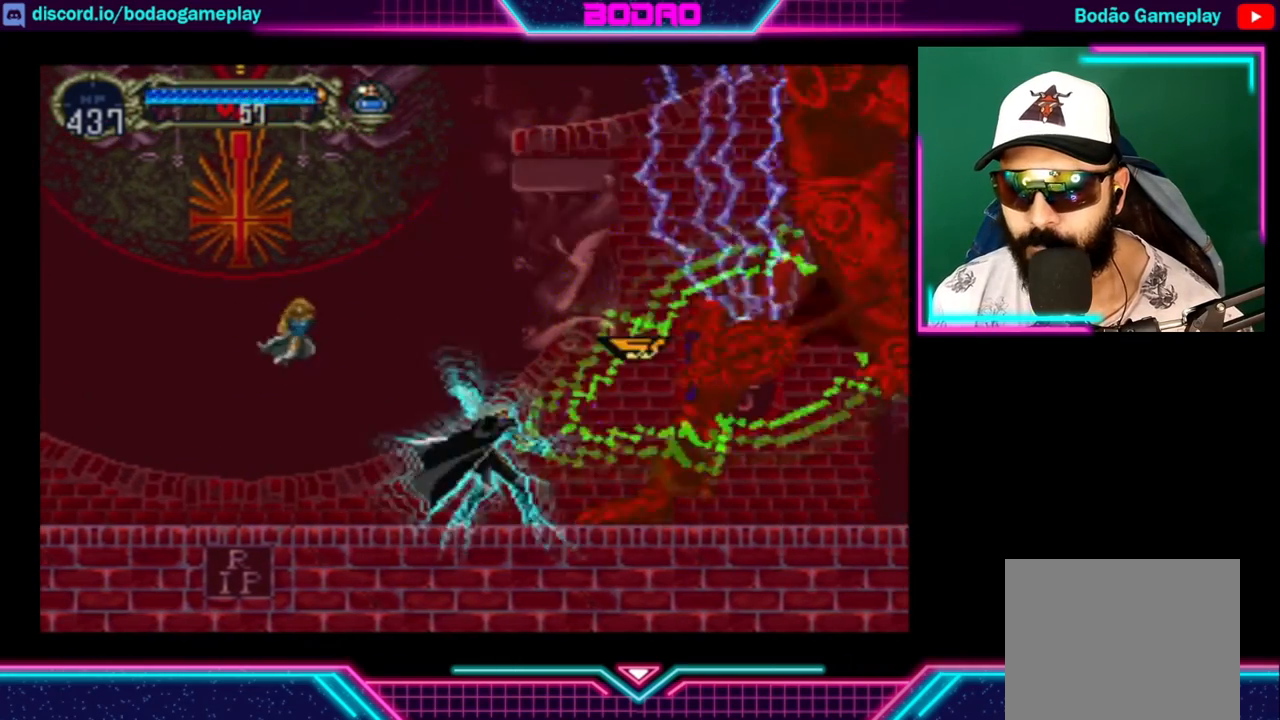
{"buttons": ["X"], "left_stick": "center", "right_stick": "center", "events": [[40, "X", "up"], [80, "X", "down"], [240, "X", "up"], [280, "X", "down"], [360, "X", "up"], [400, "X", "down"], [480, "X", "up"], [520, "X", "down"]]}
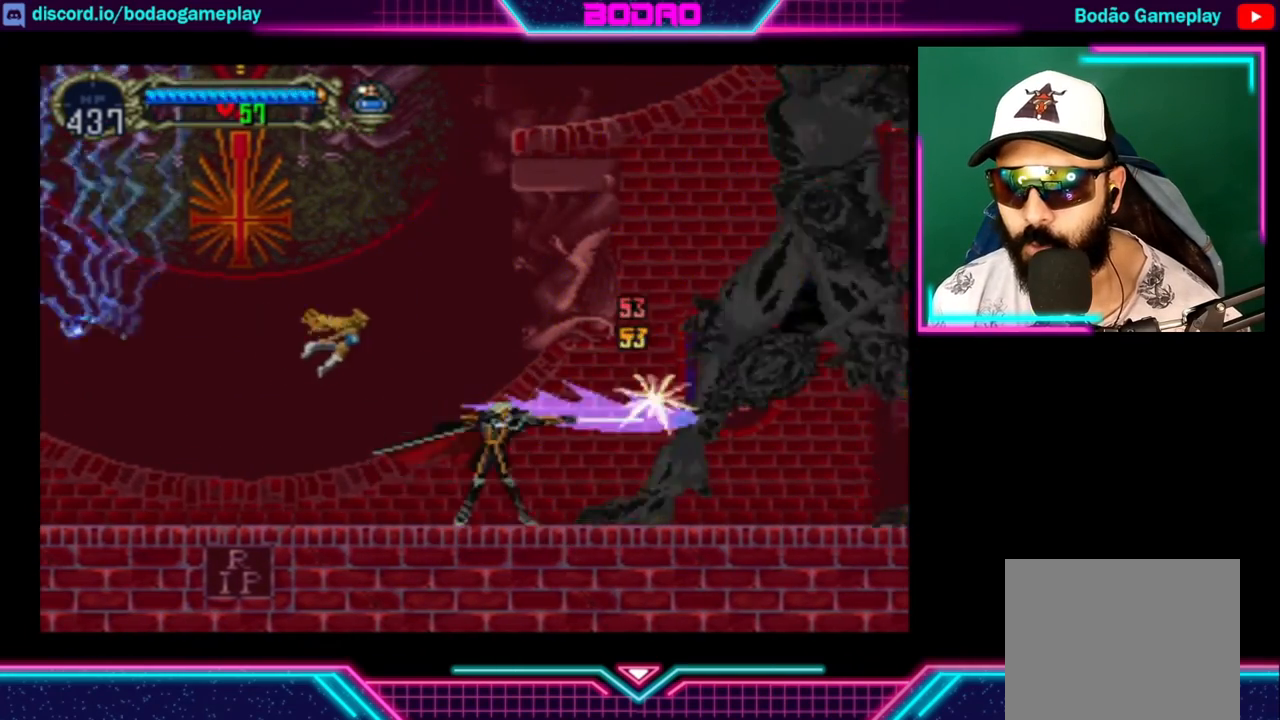
{"buttons": ["Y"], "left_stick": "center", "right_stick": "center", "events": [[40, "X", "up"], [80, "Y", "down"], [240, "Y", "up"], [280, "Y", "down"], [360, "Y", "up"], [400, "Y", "down"], [440, "Y", "up"], [480, "Y", "down"]]}
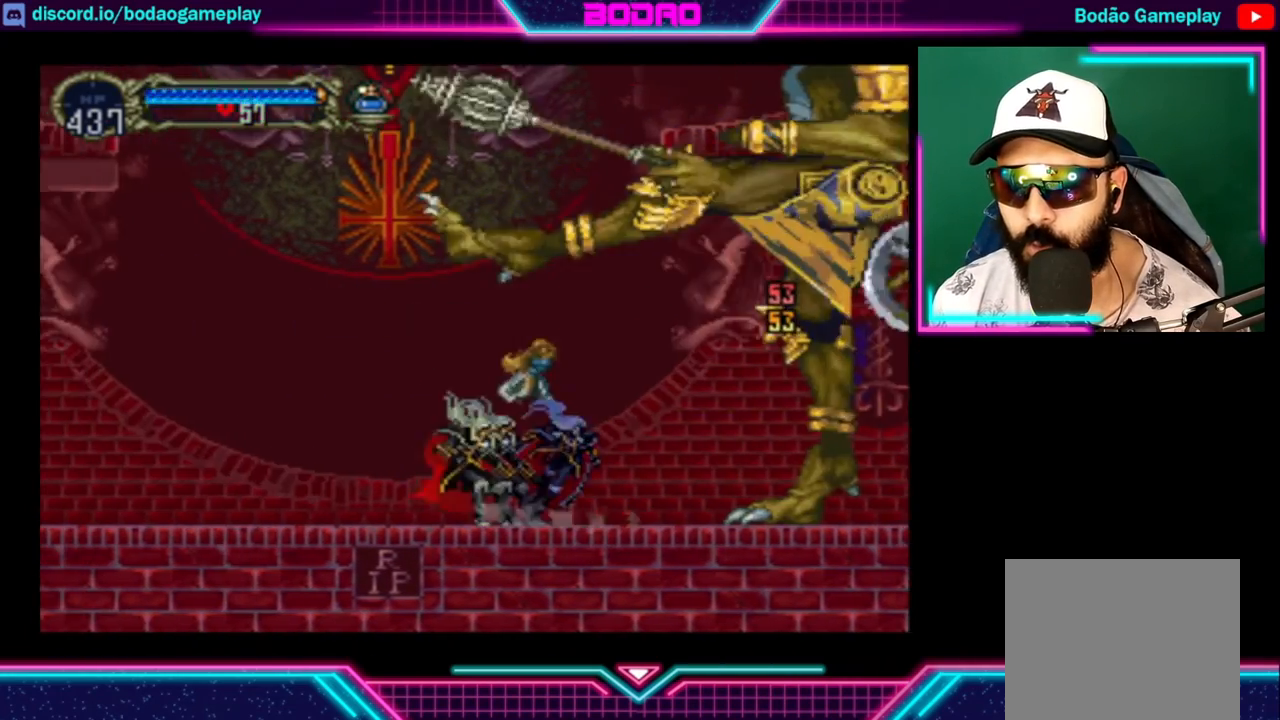
{"buttons": [], "left_stick": "left", "right_stick": "center", "events": [[80, "Y", "up"], [240, "left_stick", "left"]]}
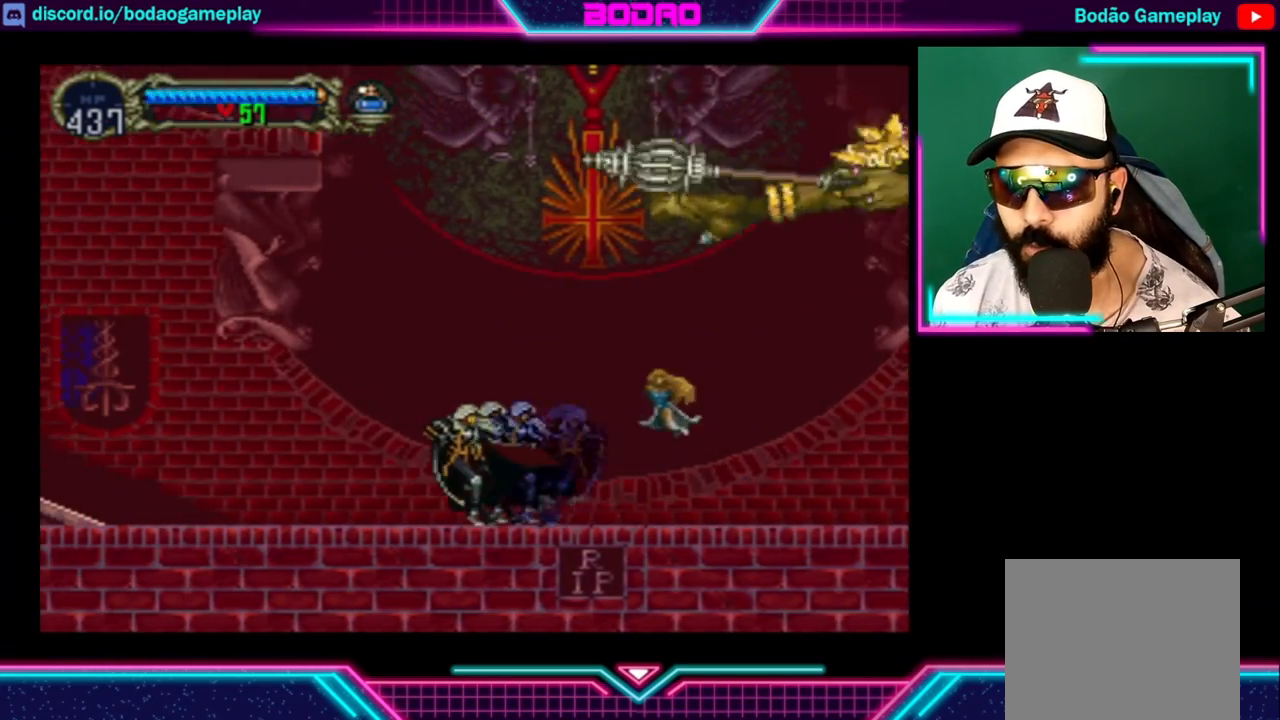
{"buttons": [], "left_stick": "right", "right_stick": "center", "events": [[280, "left_stick", "right"]]}
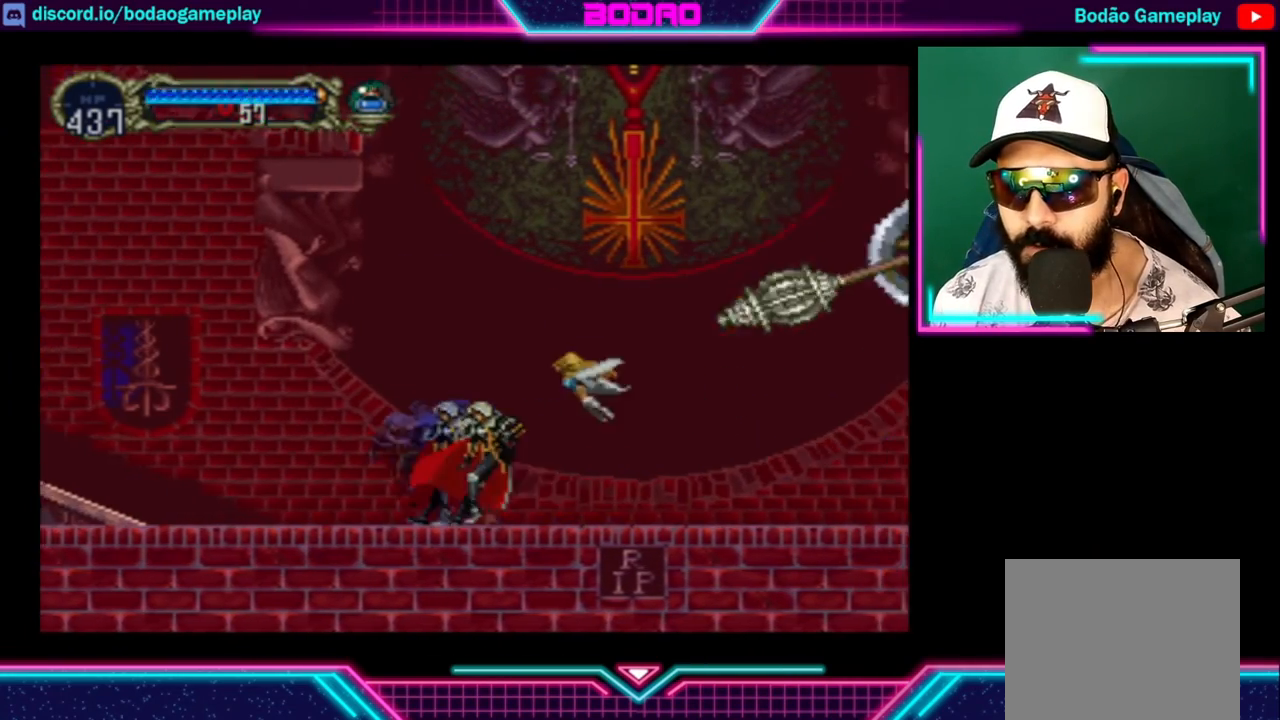
{"buttons": [], "left_stick": "center", "right_stick": "center", "events": [[280, "left_stick", "center"]]}
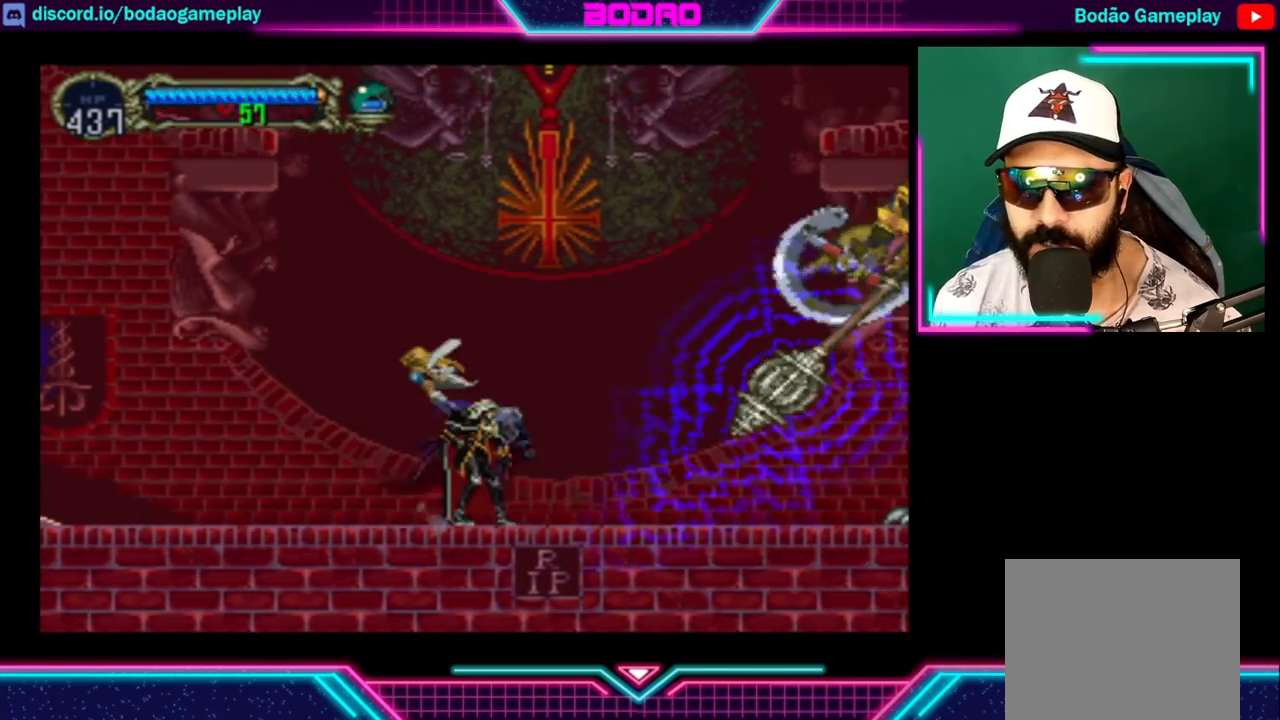
{"buttons": [], "left_stick": "right", "right_stick": "center", "events": [[40, "left_stick", "left"], [440, "left_stick", "right"]]}
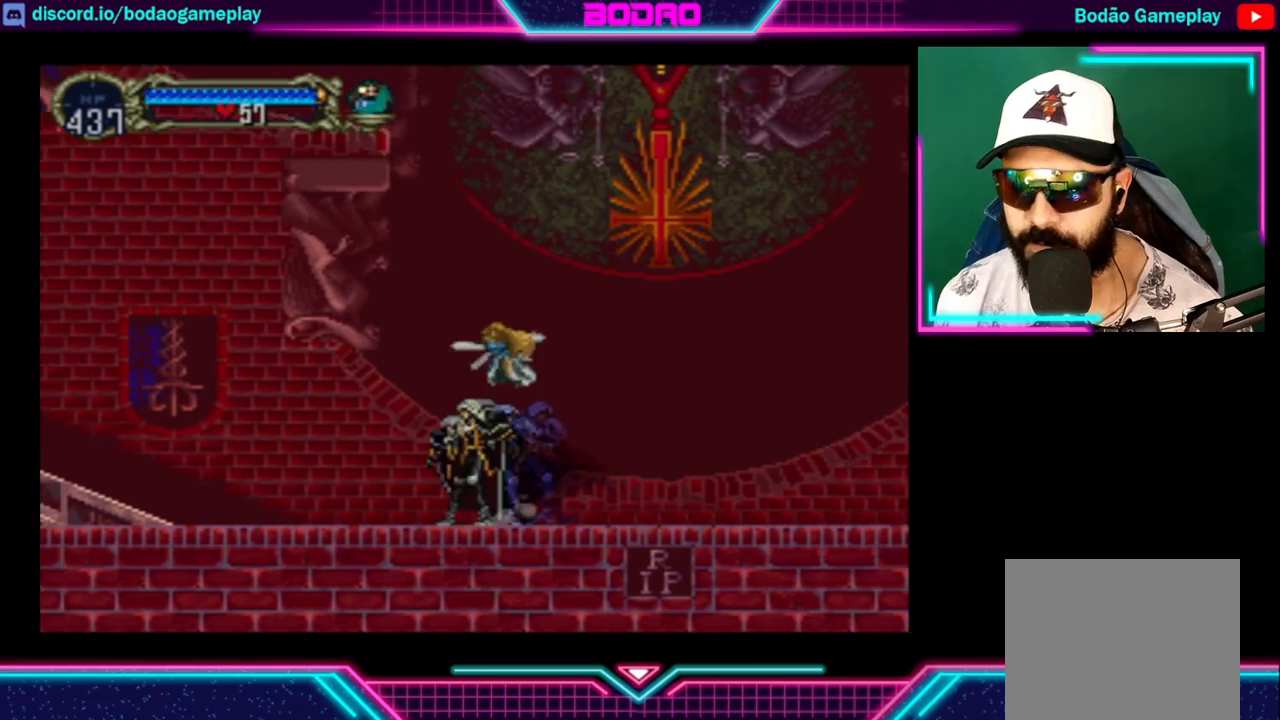
{"buttons": [], "left_stick": "left", "right_stick": "center", "events": [[240, "left_stick", "left"]]}
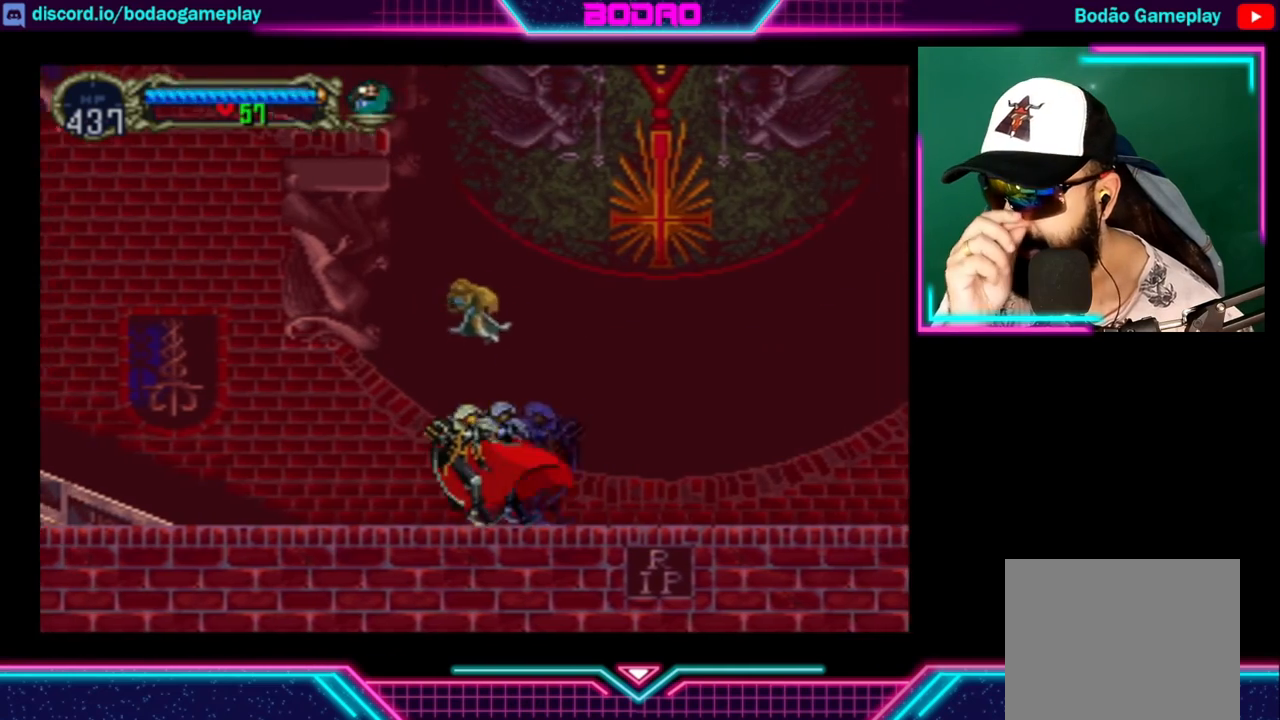
{"buttons": [], "left_stick": "left", "right_stick": "center", "events": []}
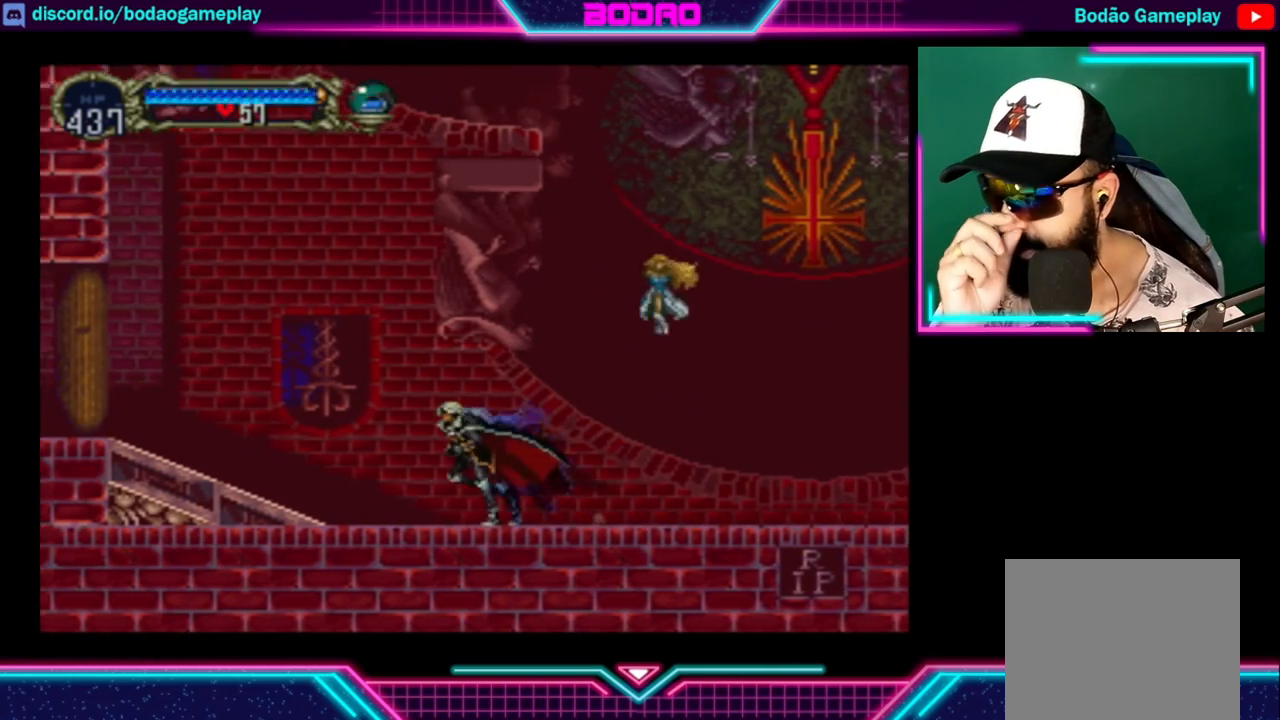
{"buttons": [], "left_stick": "left", "right_stick": "center", "events": []}
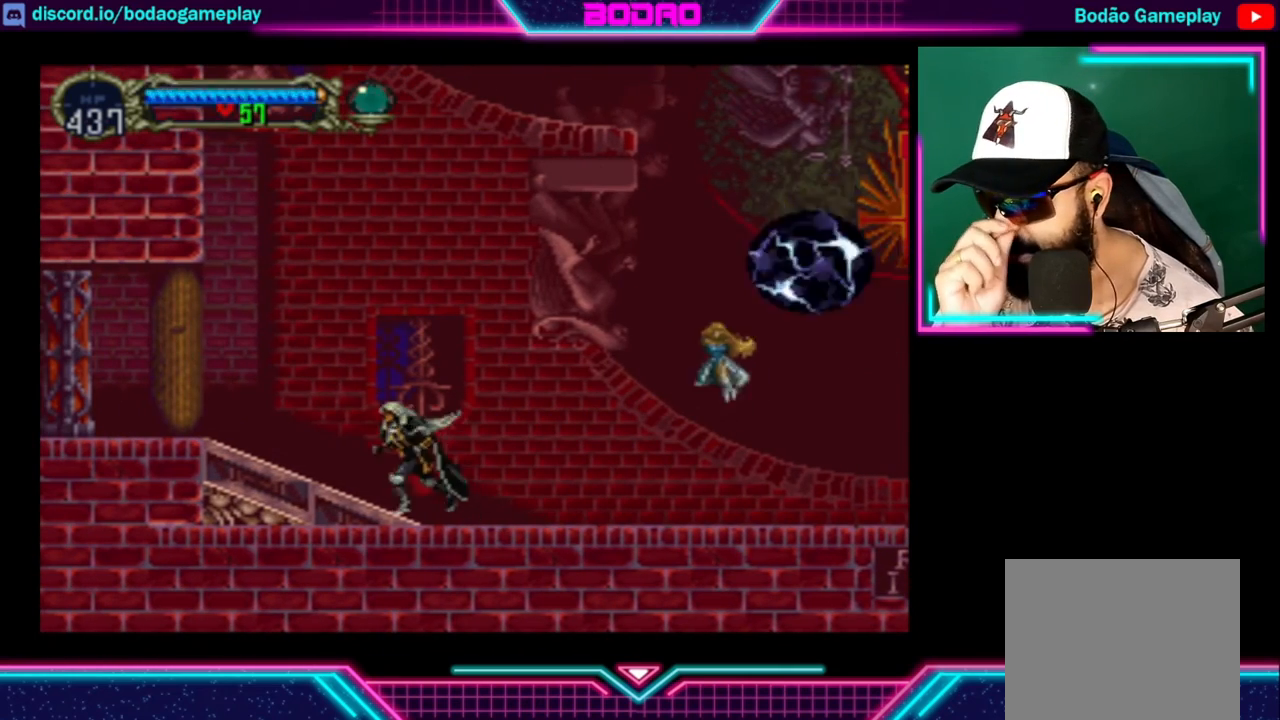
{"buttons": [], "left_stick": "center", "right_stick": "center", "events": [[120, "left_stick", "center"]]}
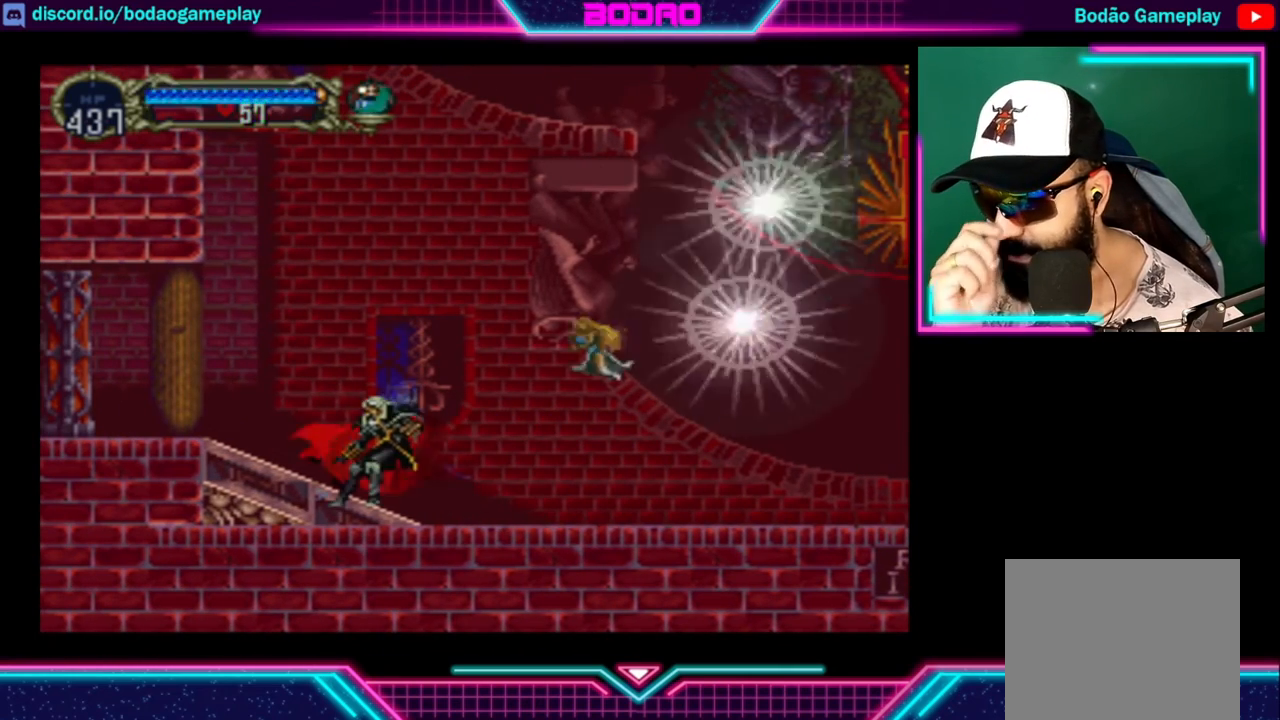
{"buttons": [], "left_stick": "center", "right_stick": "center", "events": []}
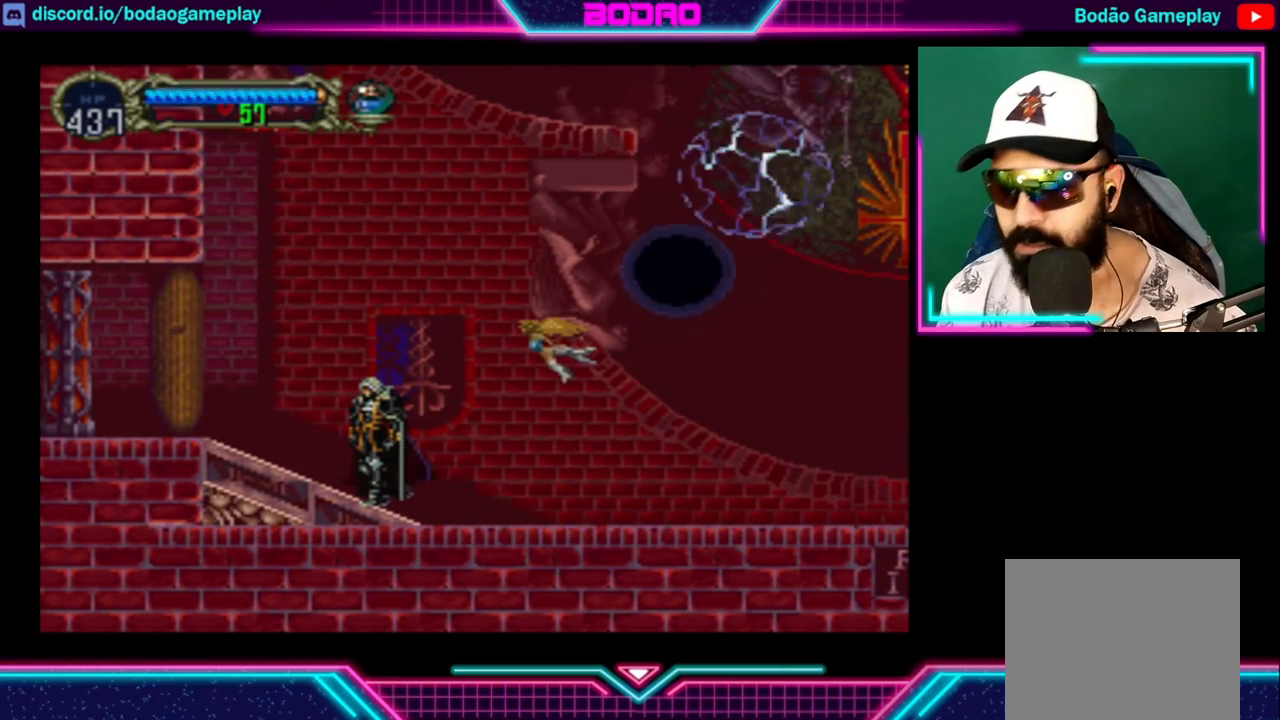
{"buttons": [], "left_stick": "center", "right_stick": "center", "events": []}